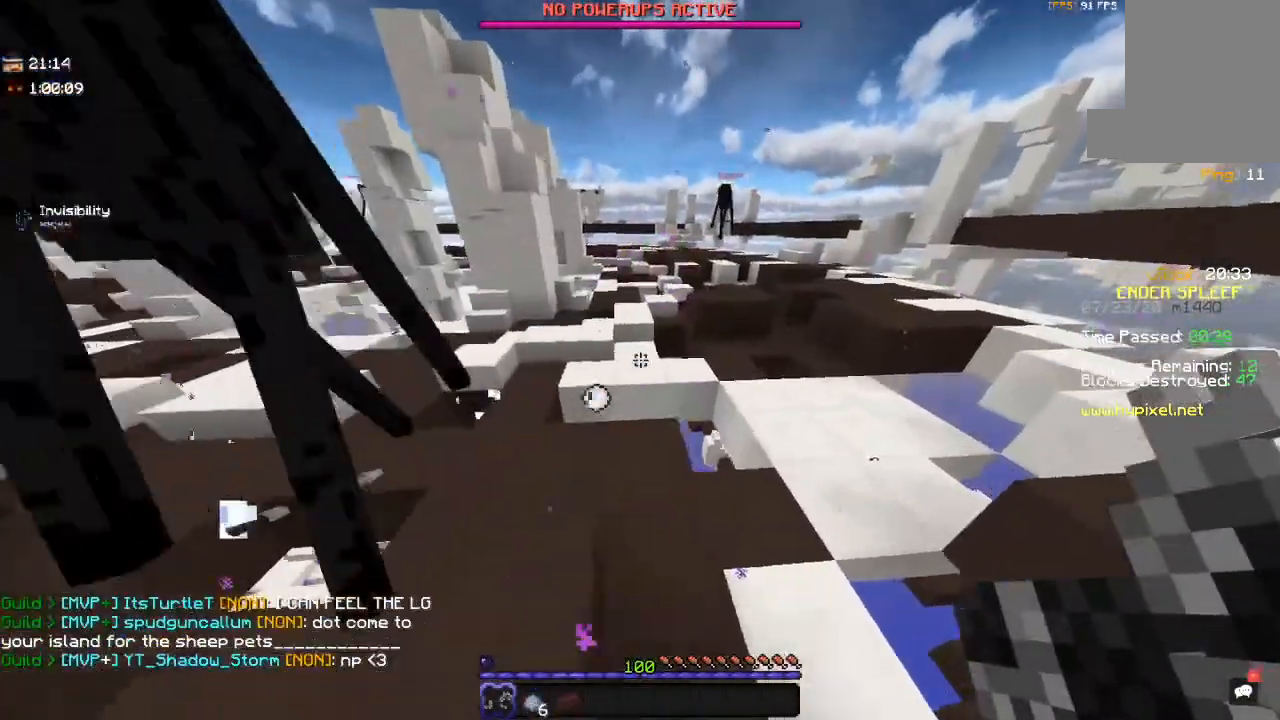
Gameplay with keyboard and mouse; each line is a JSON object with the keys and mouse buttons held at the frame after it. "events" lists presses ("down") and releases ("up") of "a", "d", "s", "space", "w", "mouse_left" and "mouse_right" between this image and that frame as [ms after this image, input, new state], when the widget could be followed in between. "mouse_left", "mouse_right" = the "left", "right" buttons of the "mouse" list. No other keys are recorded. Fast repeated clicks can show as one long hold. Mouse movement is not recorded.
{"keys": ["w"], "mouse": [], "events": [[150, "a", "down"], [150, "d", "up"], [467, "a", "up"], [467, "mouse_right", "up"]]}
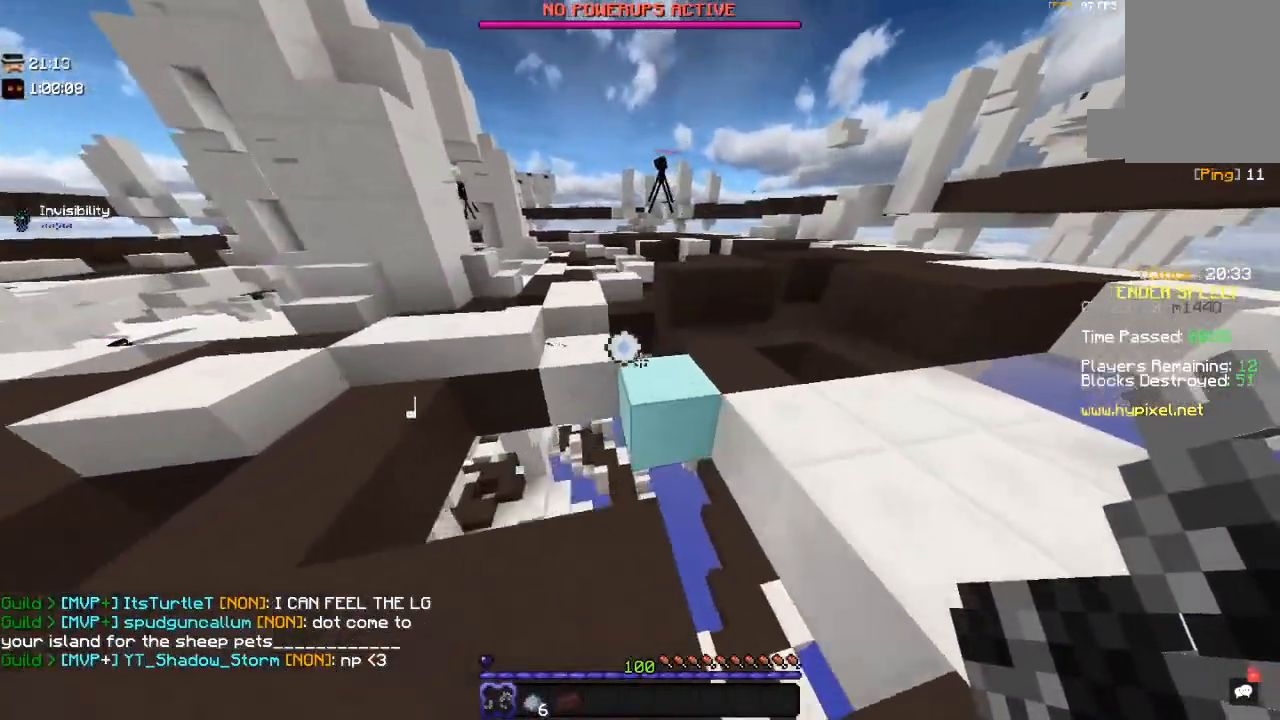
{"keys": ["d", "space", "w"], "mouse": [], "events": [[50, "space", "down"], [100, "d", "down"]]}
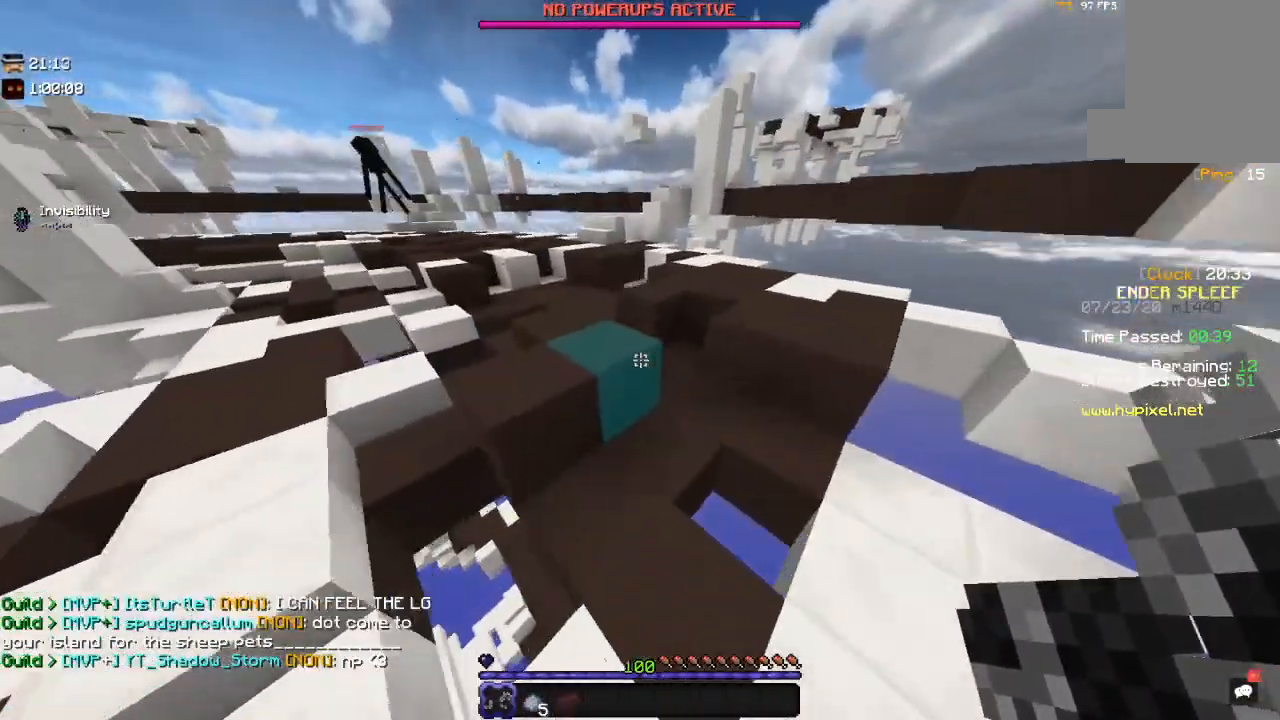
{"keys": ["a", "space", "w"], "mouse": [], "events": [[17, "space", "up"], [150, "space", "down"], [167, "d", "up"], [250, "a", "down"], [367, "space", "up"], [500, "space", "down"]]}
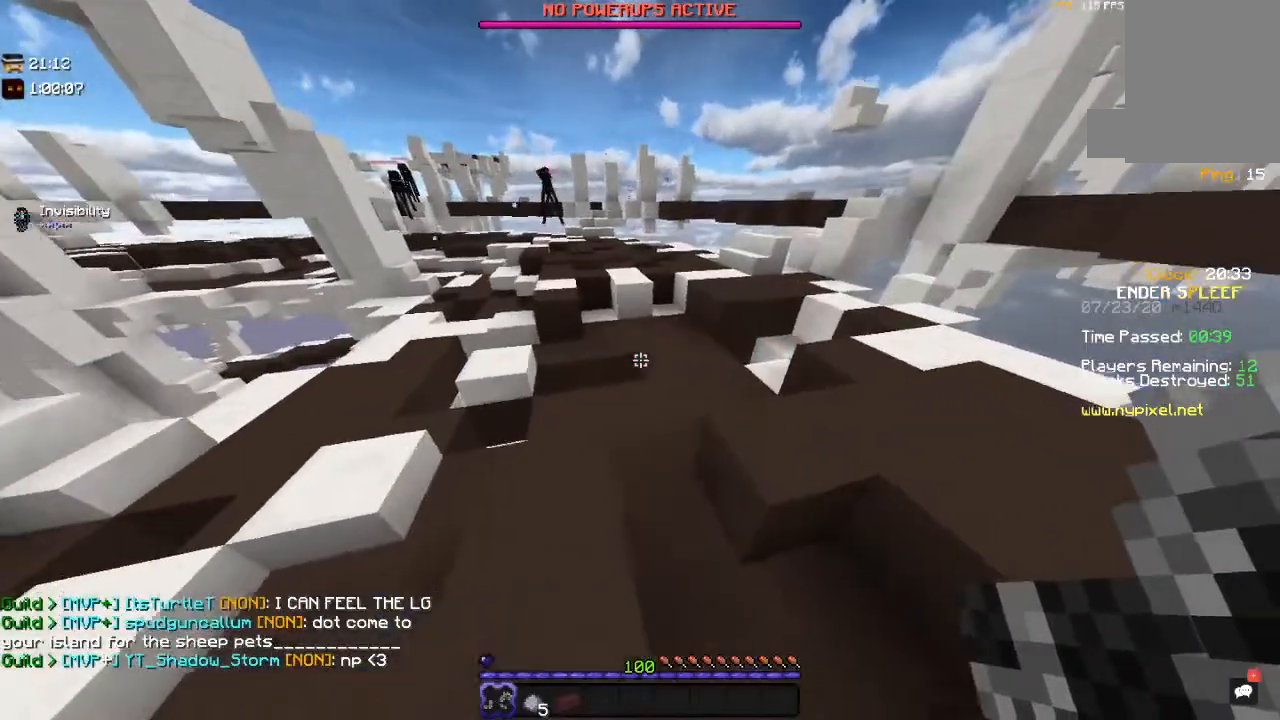
{"keys": ["w"], "mouse": [], "events": [[117, "a", "up"], [150, "d", "down"], [300, "space", "up"], [367, "d", "up"]]}
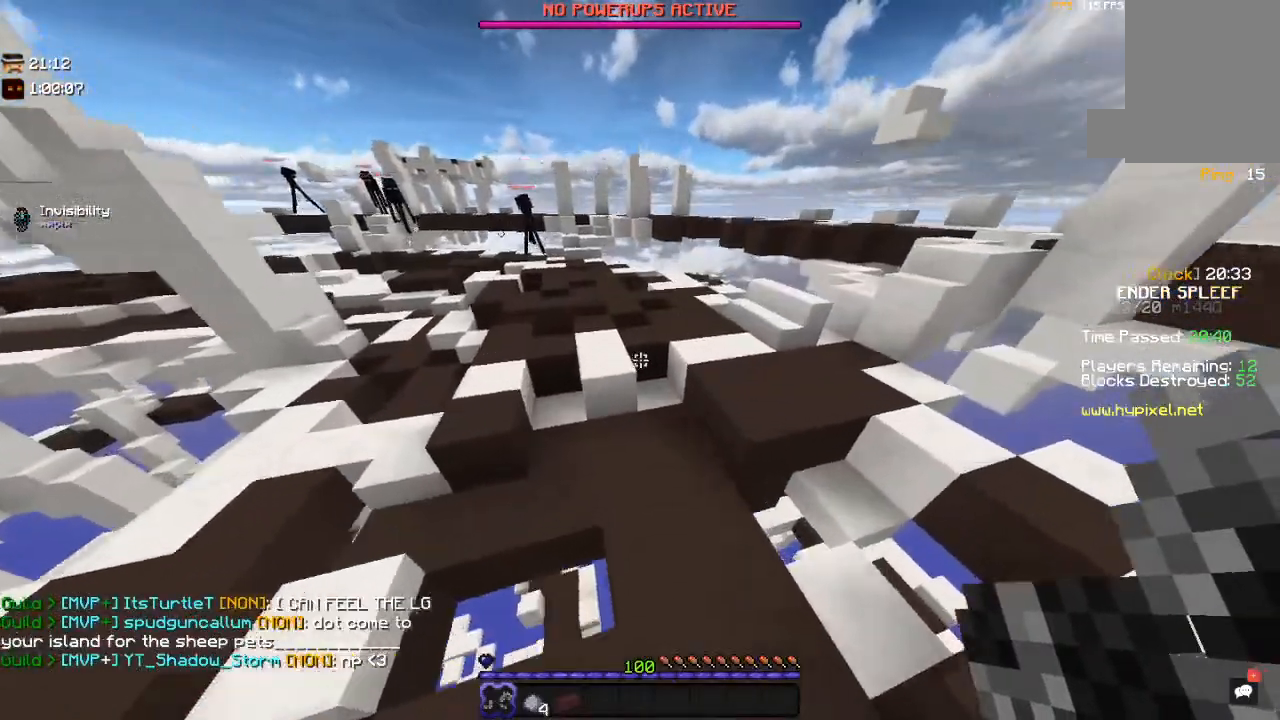
{"keys": ["space", "w"], "mouse": [], "events": [[217, "space", "down"]]}
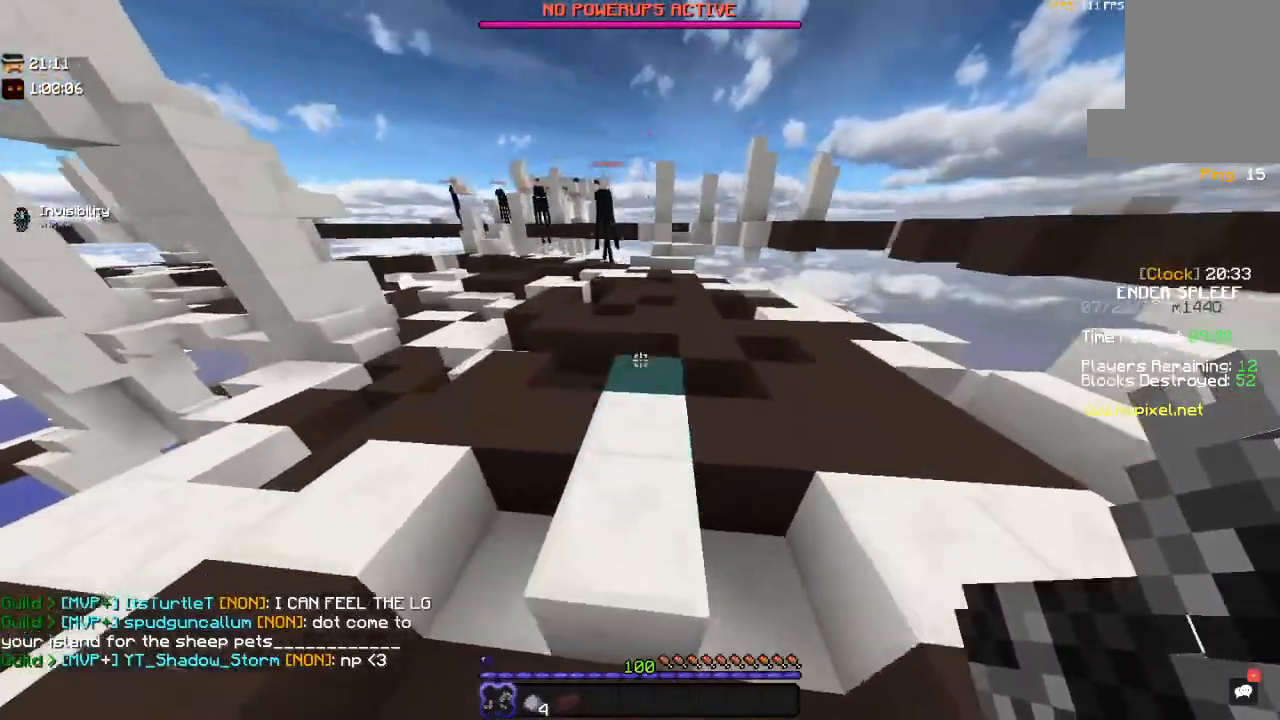
{"keys": ["a", "space", "w"], "mouse": [], "events": [[67, "space", "up"], [150, "d", "down"], [350, "d", "up"], [350, "space", "down"], [467, "a", "down"]]}
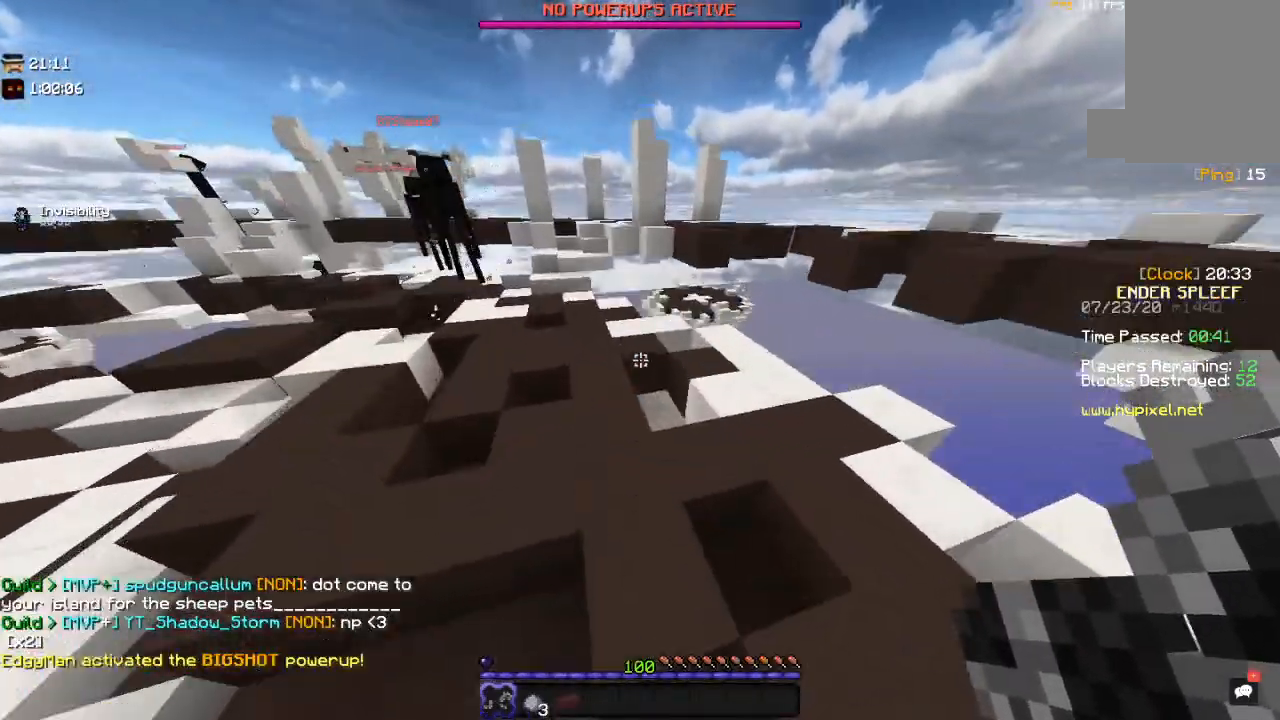
{"keys": ["space", "w"], "mouse": [], "events": [[67, "space", "up"], [450, "a", "up"], [467, "space", "down"]]}
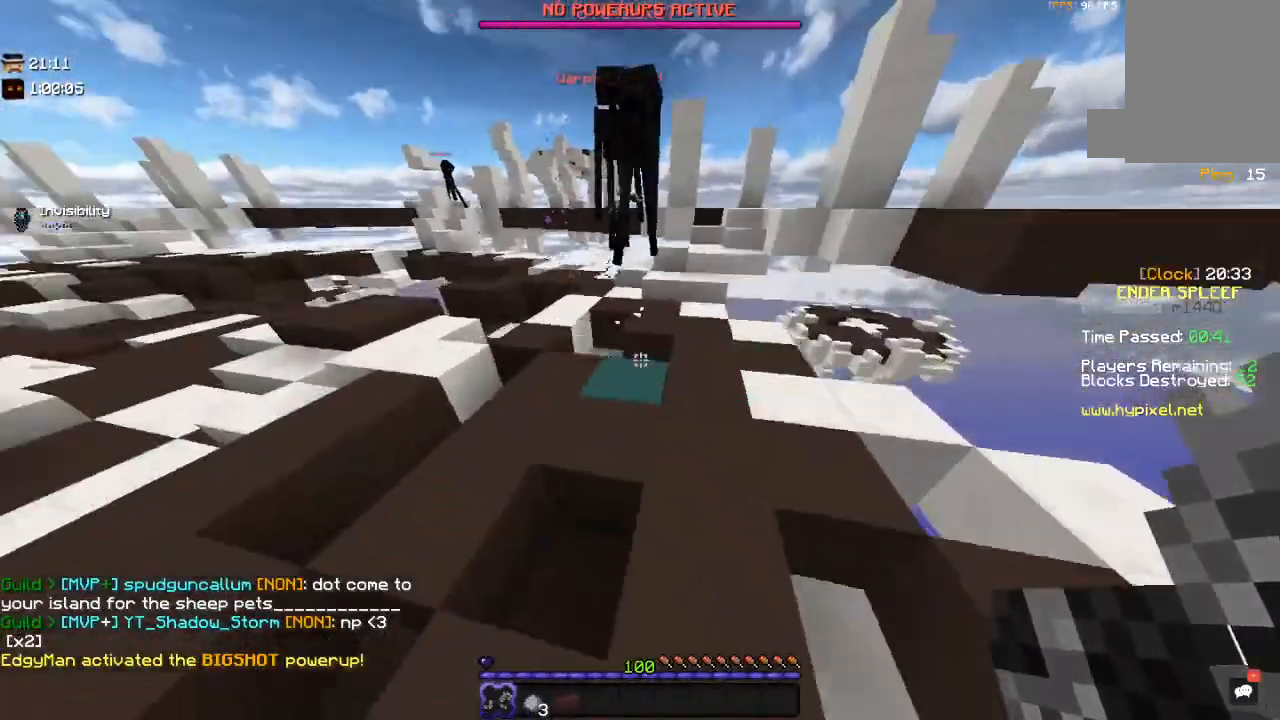
{"keys": ["d"], "mouse": [], "events": [[117, "mouse_right", "down"], [167, "a", "down"], [200, "space", "up"], [250, "w", "up"], [350, "d", "down"], [384, "mouse_right", "up"], [400, "a", "up"]]}
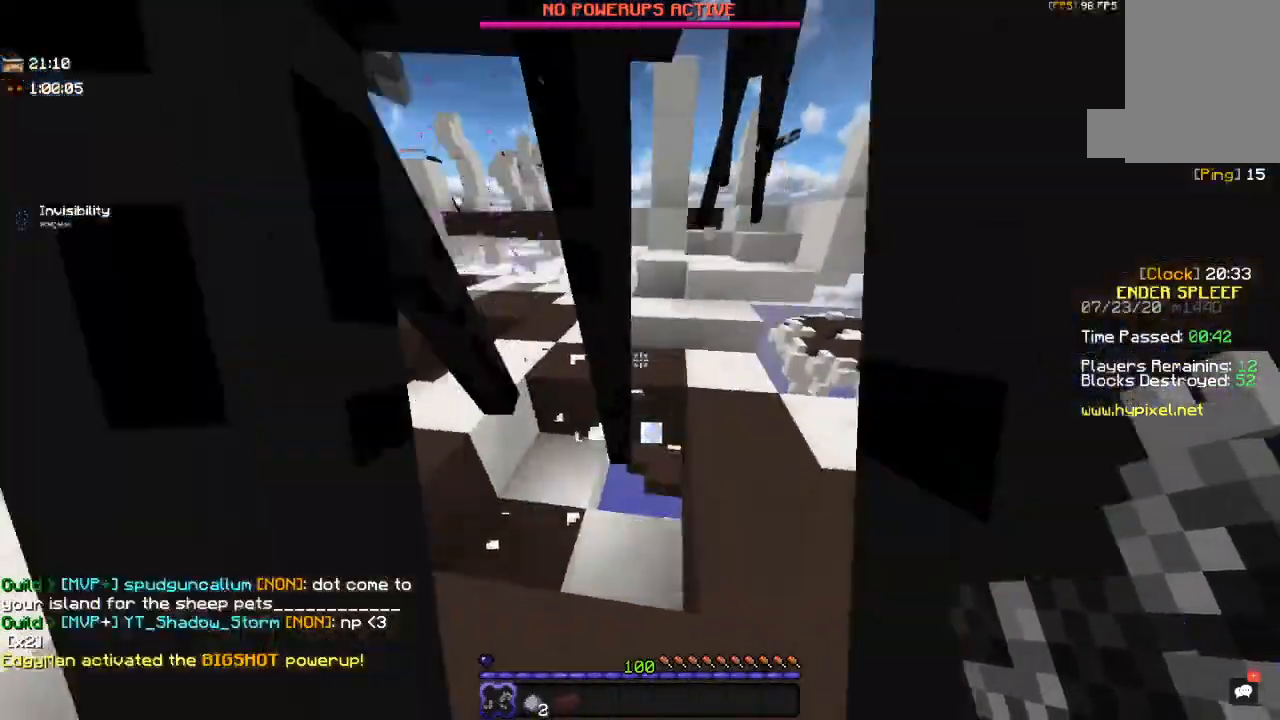
{"keys": ["w"], "mouse": [], "events": [[200, "w", "down"], [317, "d", "up"]]}
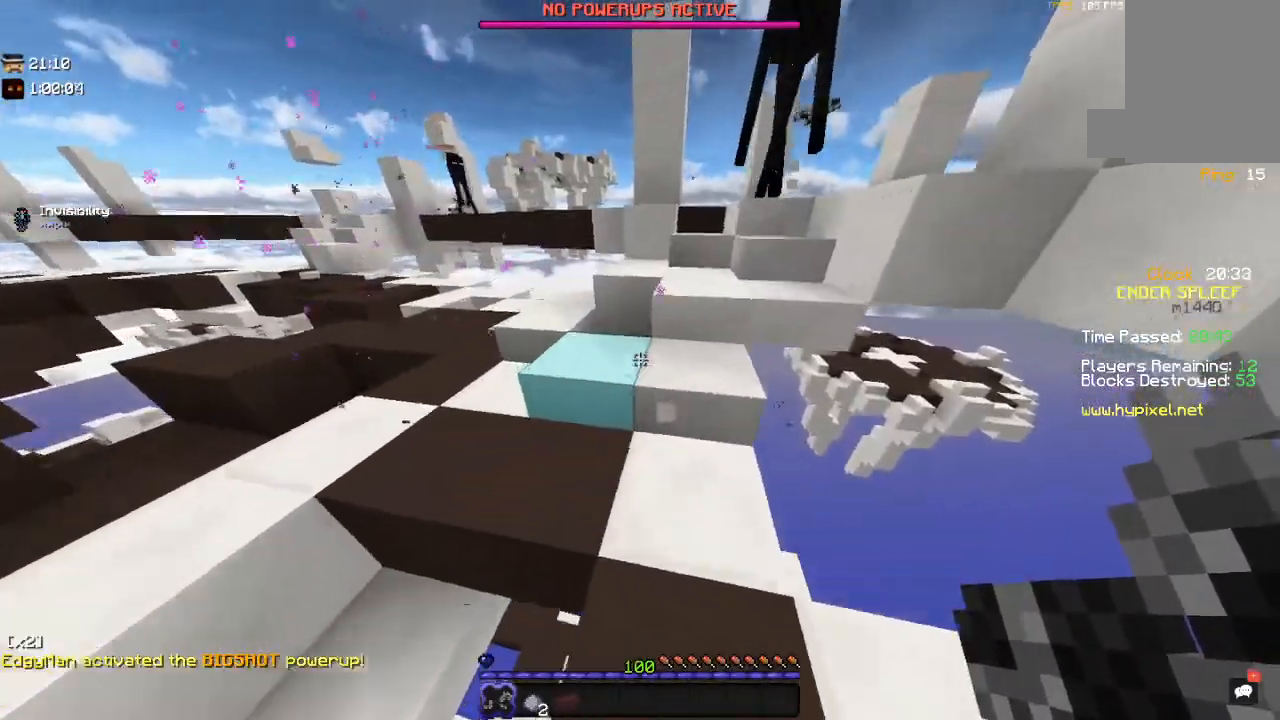
{"keys": ["w"], "mouse": [], "events": [[67, "space", "down"], [317, "space", "up"]]}
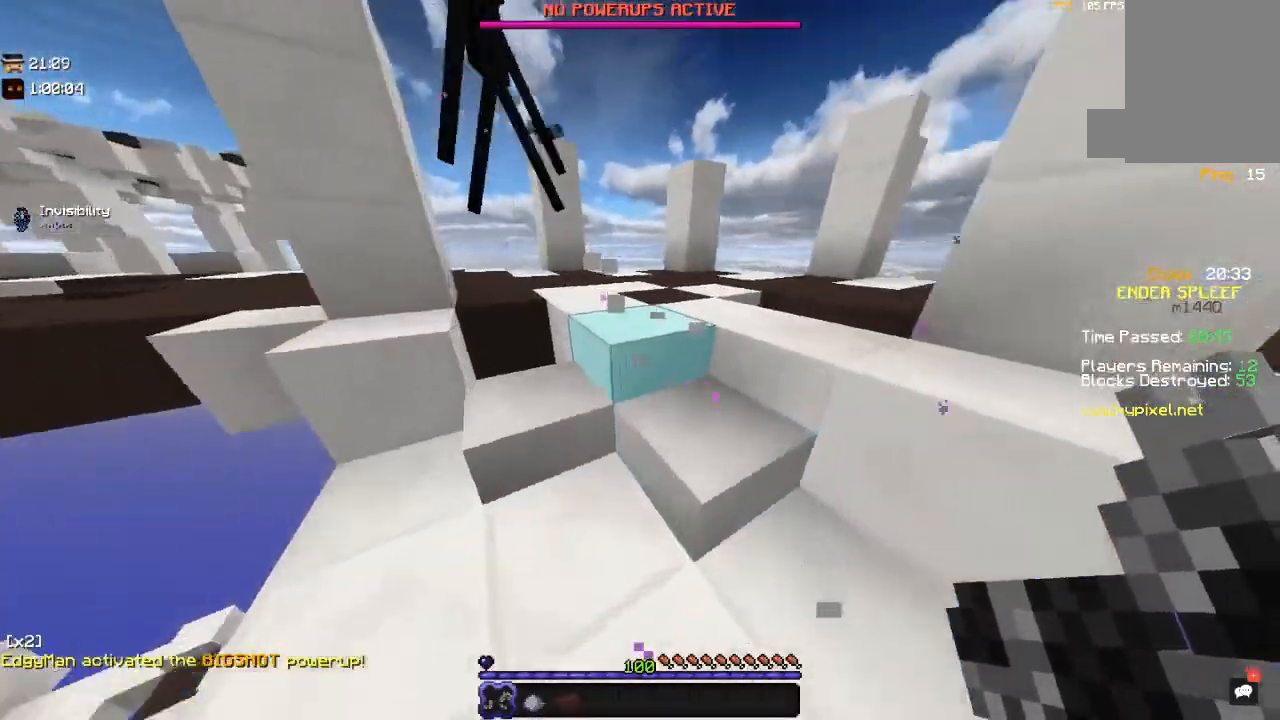
{"keys": ["a", "w"], "mouse": [], "events": [[267, "a", "down"]]}
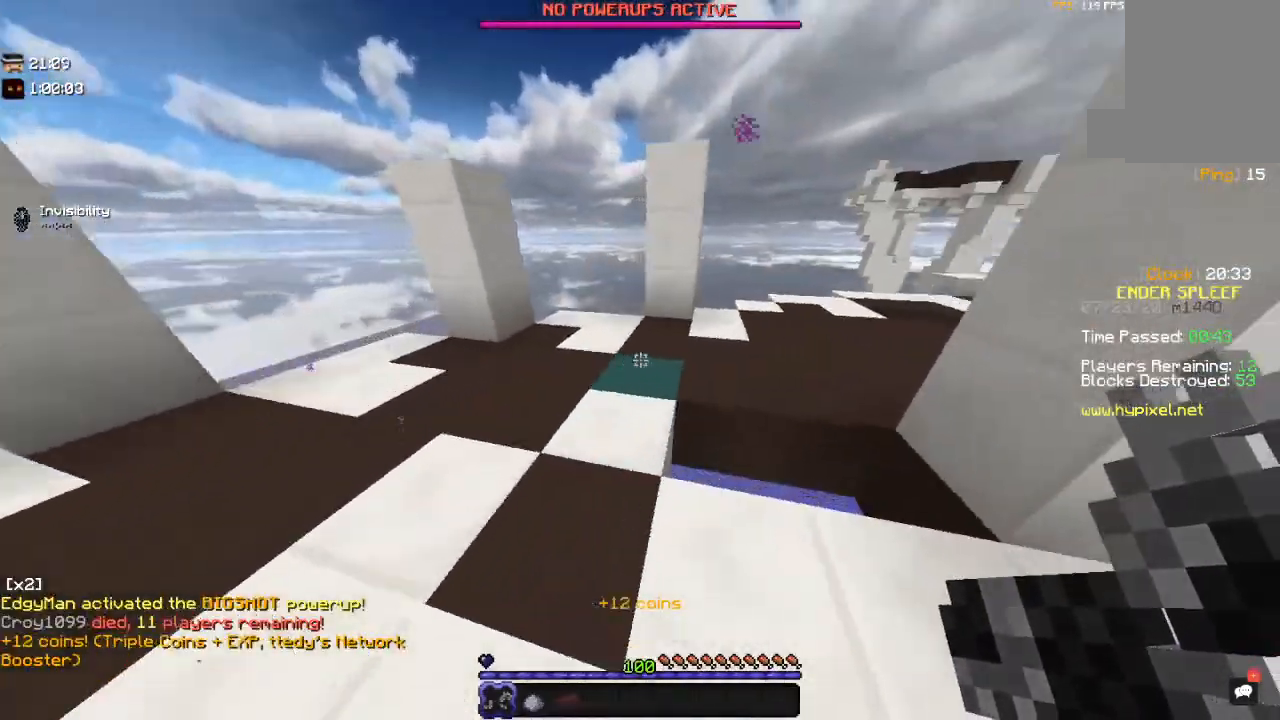
{"keys": ["w"], "mouse": [], "events": [[17, "a", "up"], [200, "space", "down"], [300, "a", "down"], [484, "a", "up"], [484, "space", "up"]]}
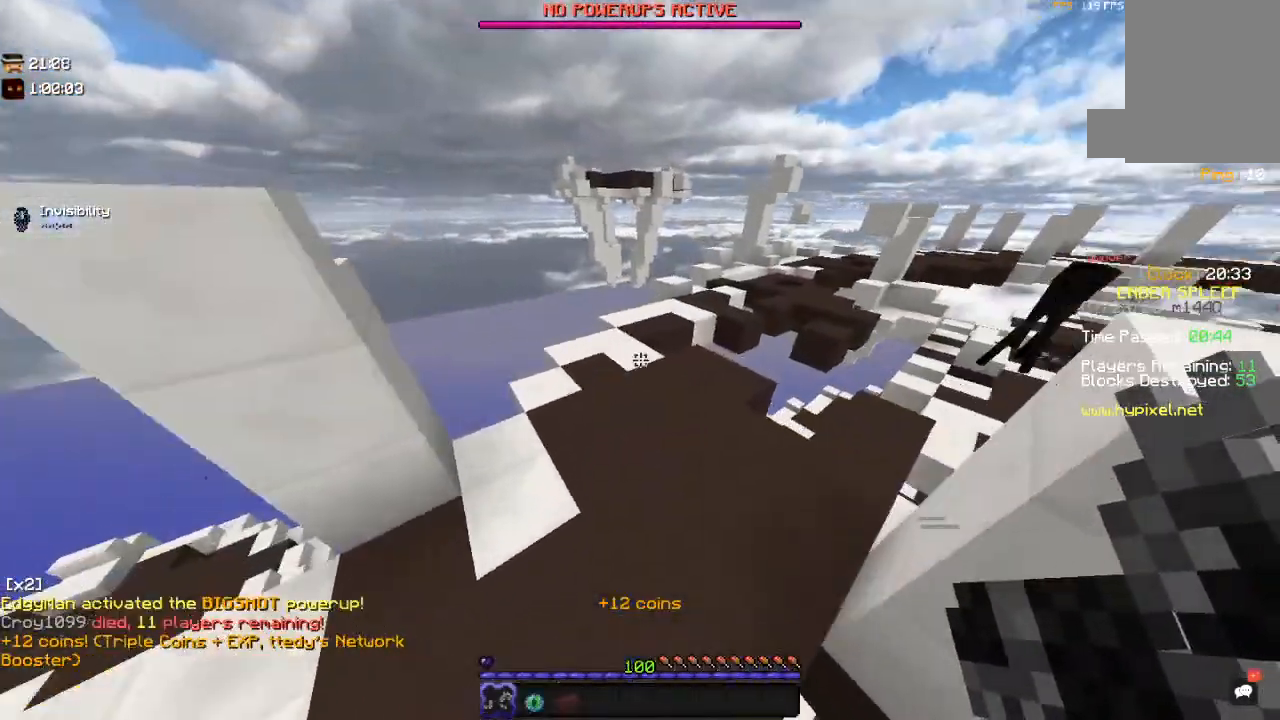
{"keys": ["a", "space", "w"], "mouse": [], "events": [[150, "space", "down"], [250, "a", "down"]]}
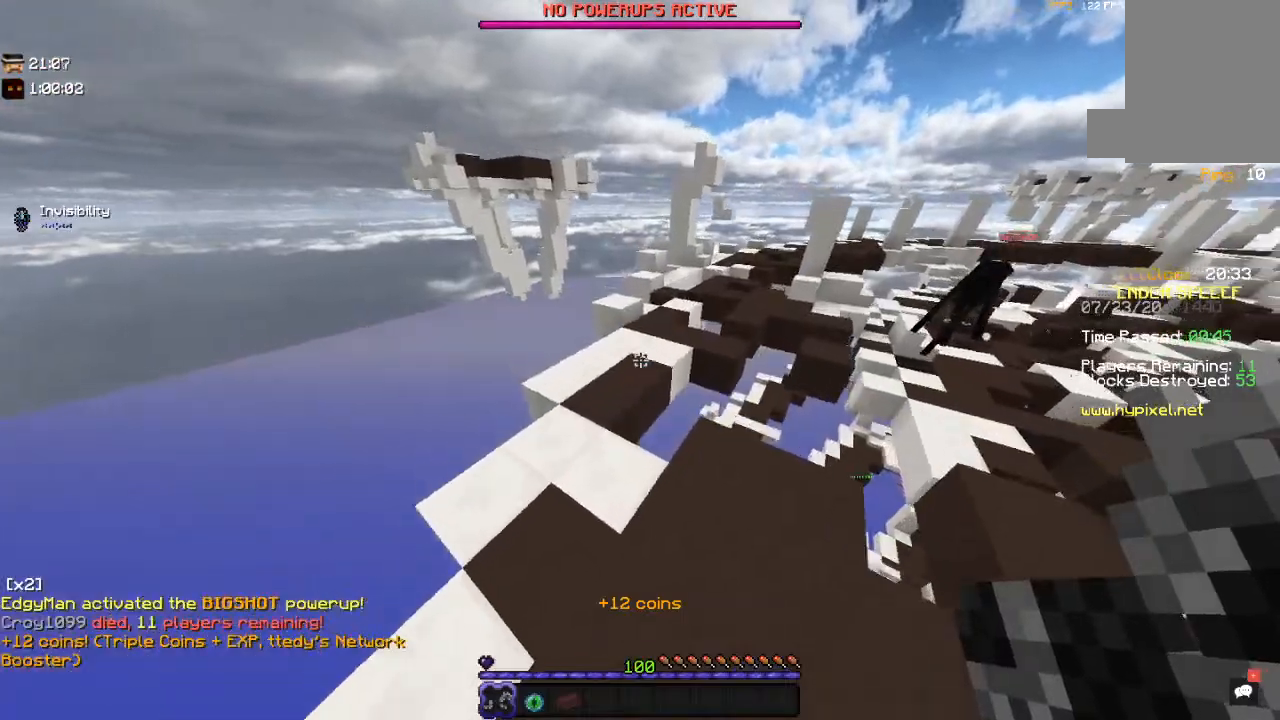
{"keys": ["space", "w"], "mouse": [], "events": [[67, "space", "up"], [150, "a", "up"], [300, "space", "down"]]}
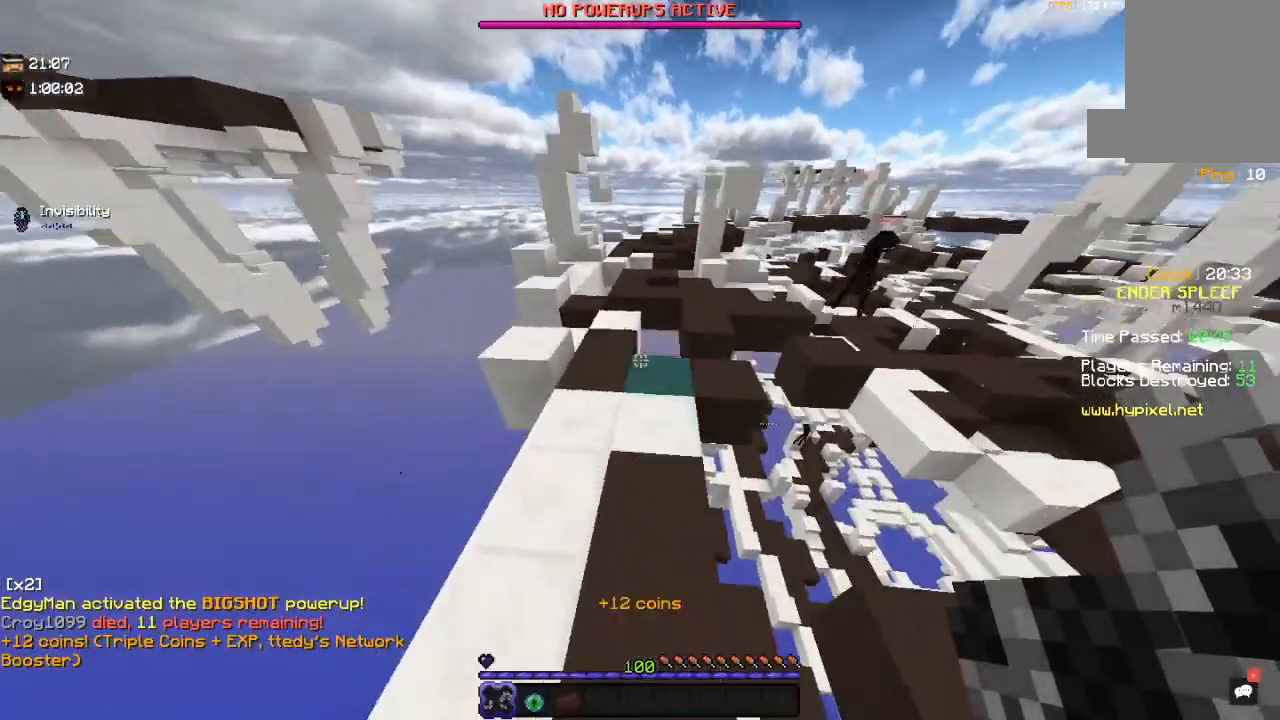
{"keys": ["w"], "mouse": [], "events": [[200, "d", "down"], [234, "space", "up"], [467, "d", "up"]]}
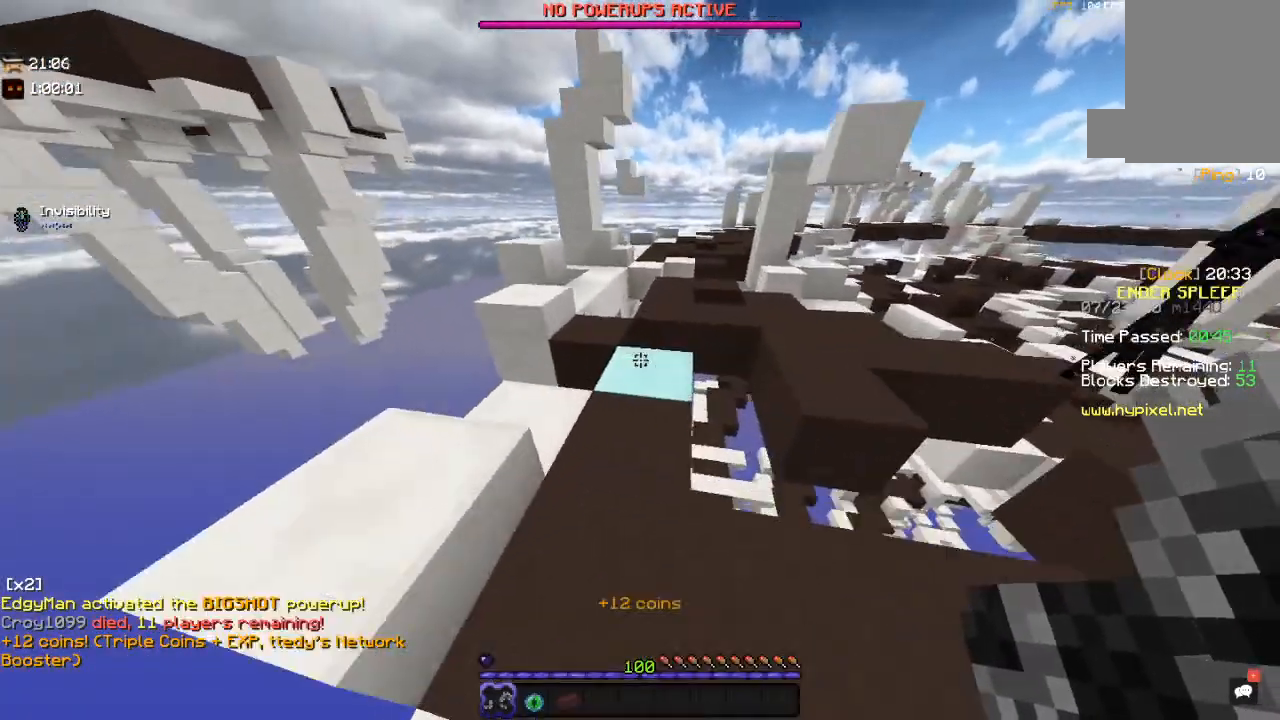
{"keys": ["w"], "mouse": [], "events": [[100, "space", "down"], [434, "space", "up"]]}
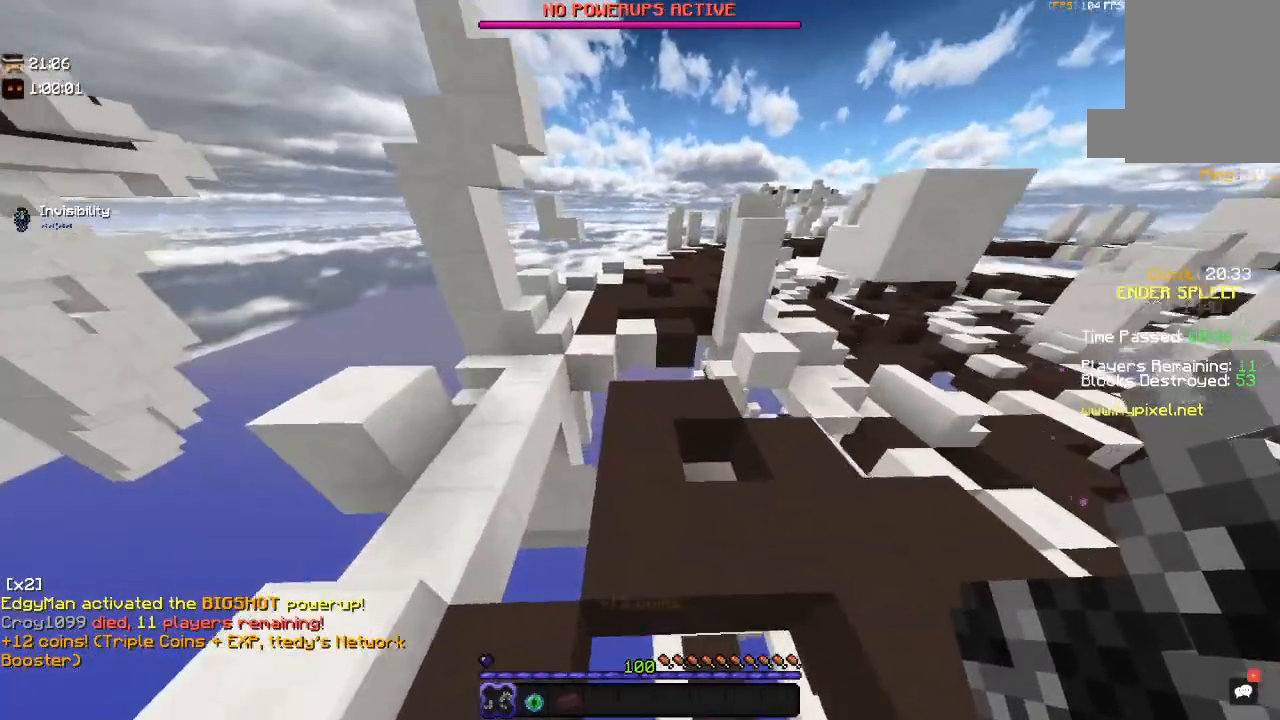
{"keys": ["space", "w"], "mouse": [], "events": [[250, "space", "down"]]}
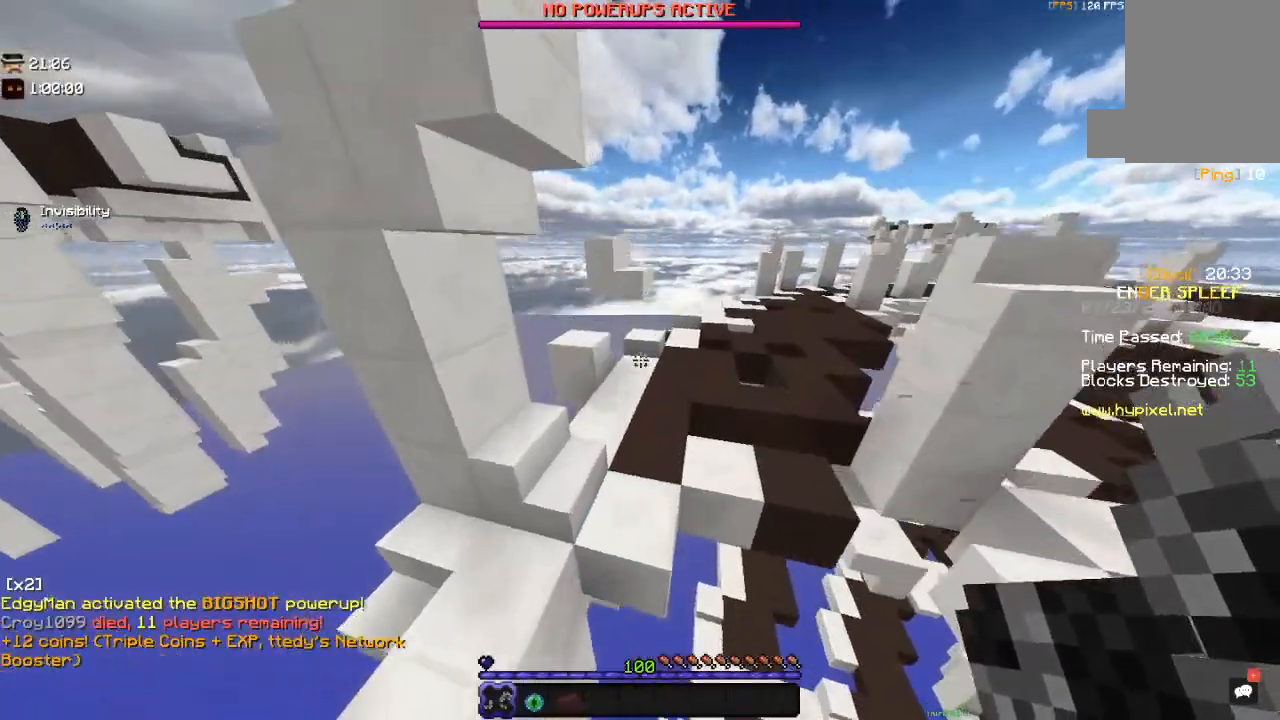
{"keys": ["space", "w"], "mouse": [], "events": [[134, "space", "up"], [350, "space", "down"]]}
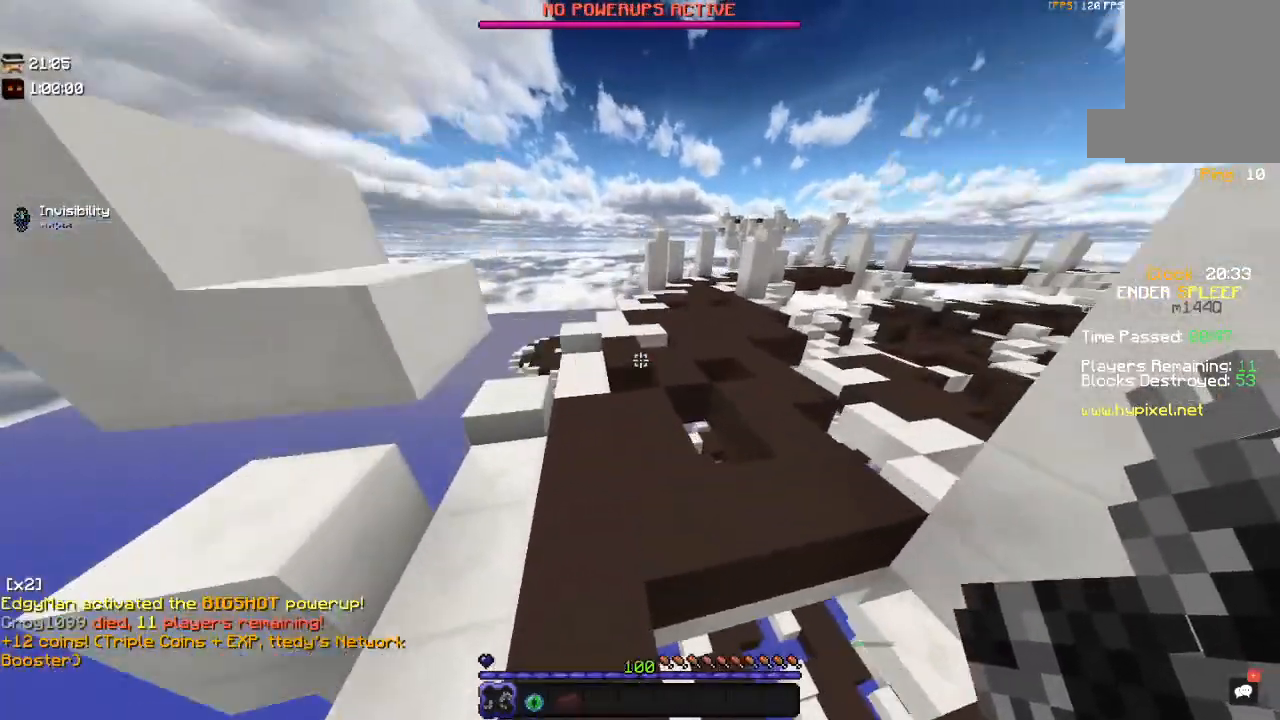
{"keys": ["space", "w"], "mouse": [], "events": [[17, "a", "down"], [67, "space", "up"], [167, "a", "up"], [267, "d", "down"], [350, "space", "down"], [450, "d", "up"]]}
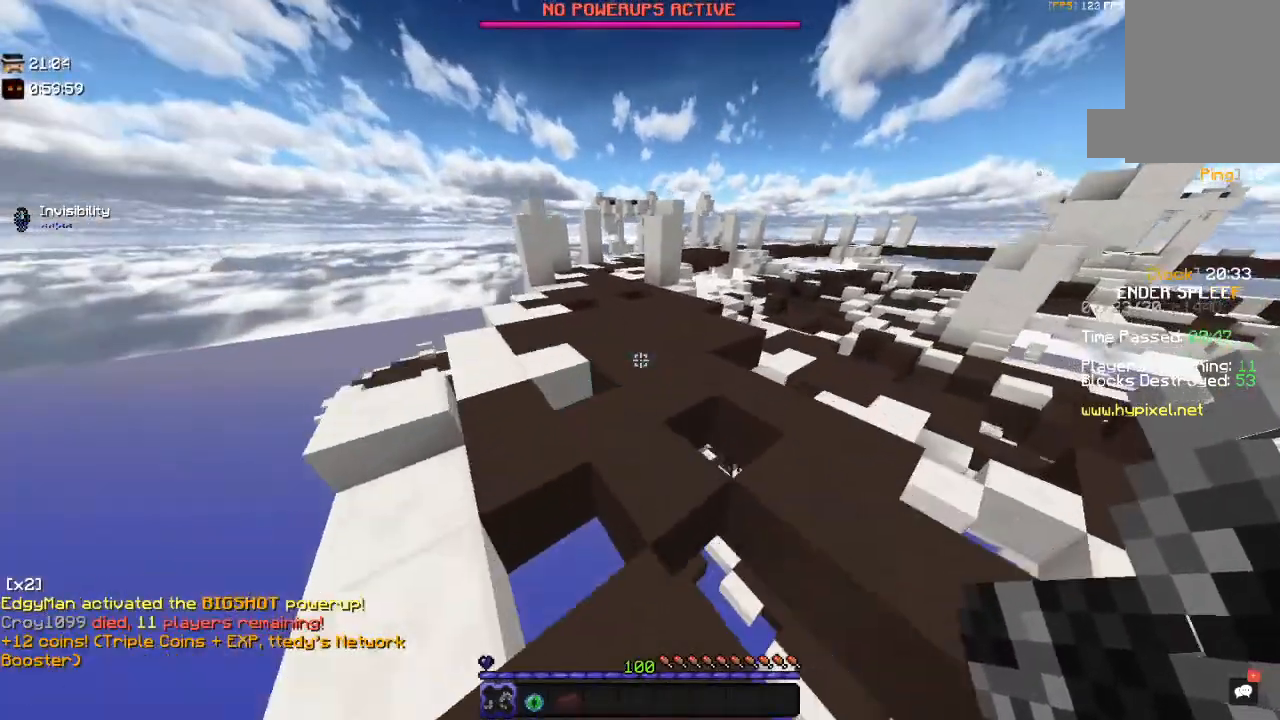
{"keys": ["space", "w"], "mouse": [], "events": [[150, "space", "up"], [317, "space", "down"]]}
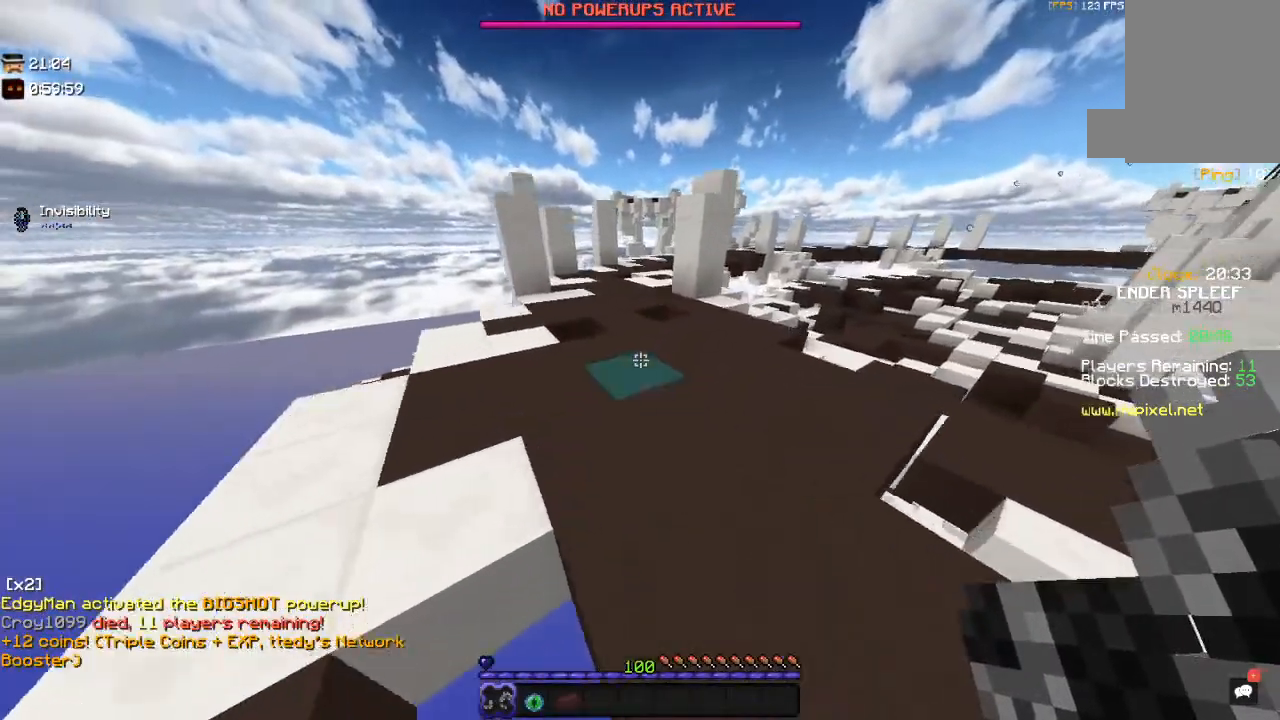
{"keys": ["space", "w"], "mouse": [], "events": [[100, "a", "down"], [217, "space", "up"], [267, "a", "up"], [400, "space", "down"]]}
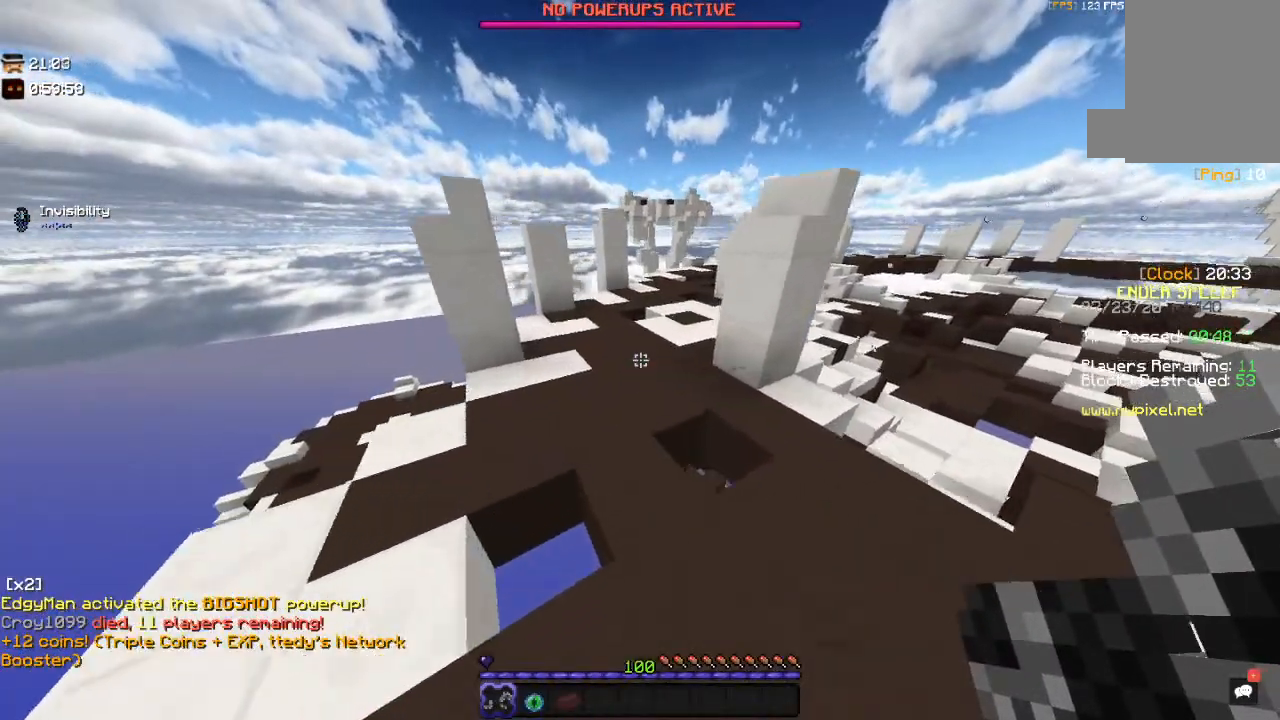
{"keys": ["a", "w"], "mouse": [], "events": [[250, "a", "down"], [367, "space", "up"]]}
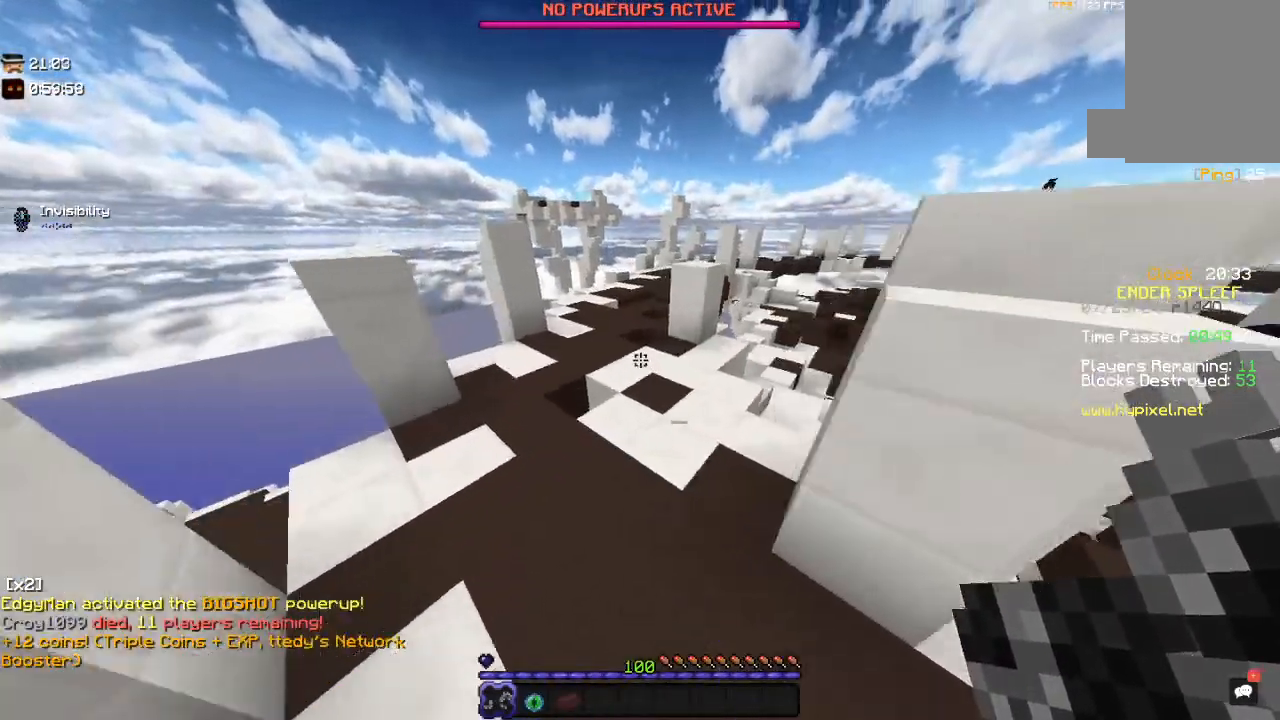
{"keys": ["w"], "mouse": [], "events": [[67, "a", "up"], [134, "space", "down"], [467, "space", "up"]]}
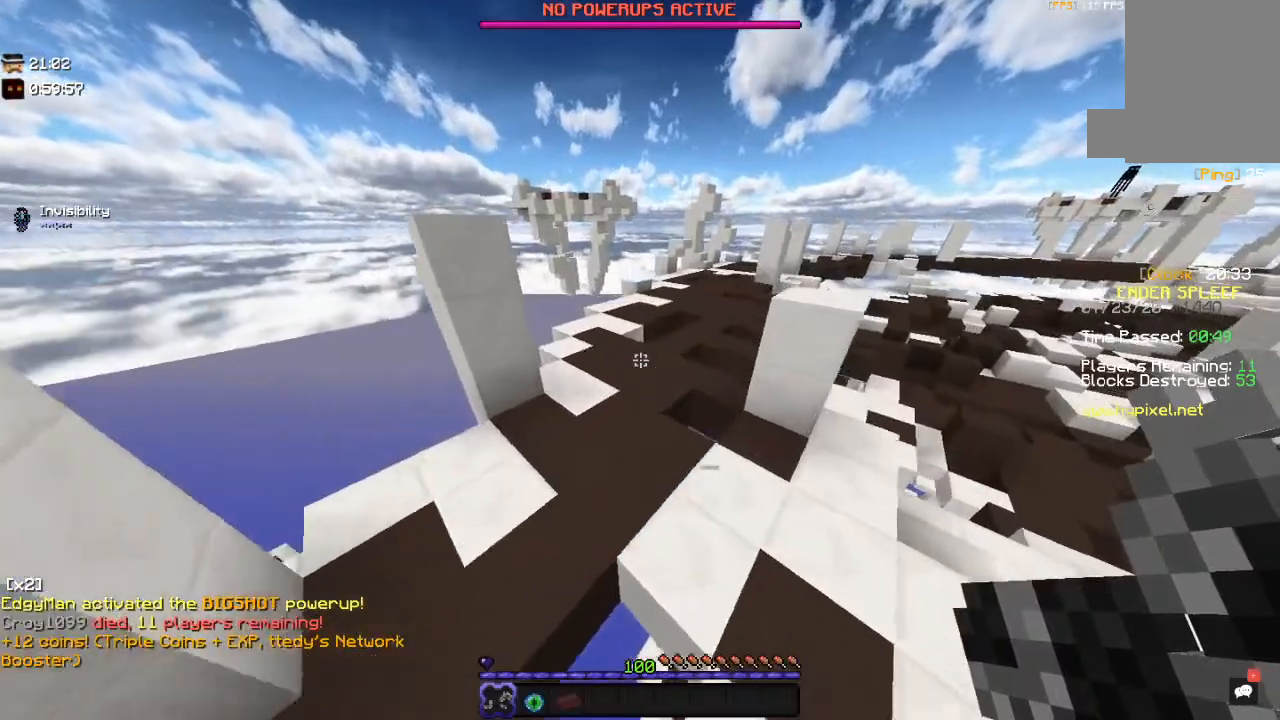
{"keys": ["a", "space", "w"], "mouse": [], "events": [[100, "a", "down"], [267, "space", "down"]]}
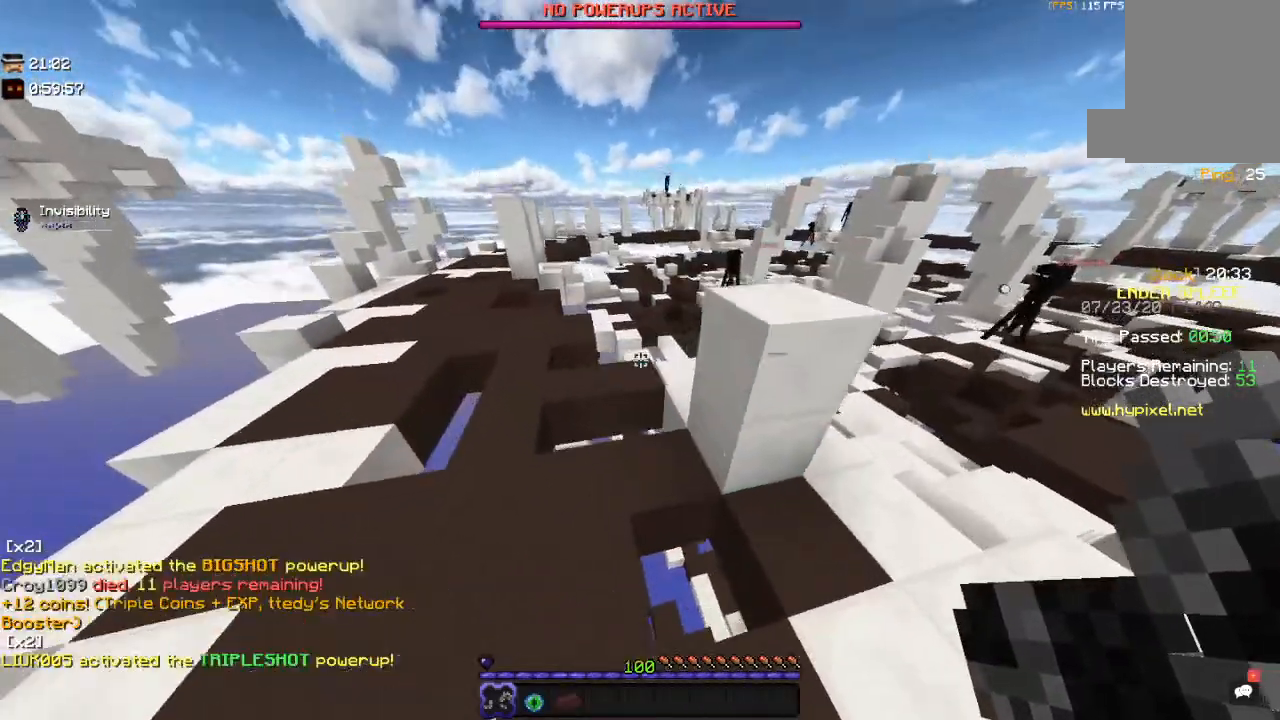
{"keys": ["space", "w"], "mouse": [], "events": [[50, "space", "up"], [367, "a", "up"], [417, "space", "down"]]}
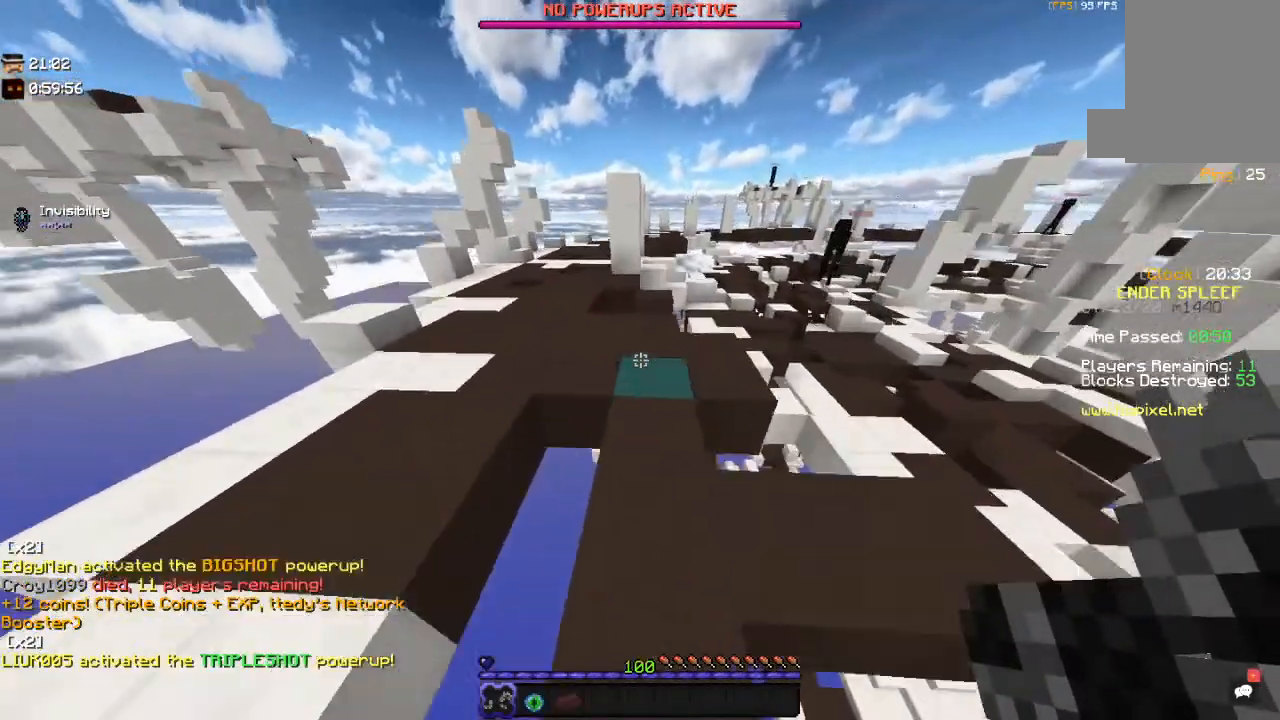
{"keys": ["a", "space", "w"], "mouse": [], "events": [[17, "a", "down"], [150, "space", "up"], [450, "space", "down"]]}
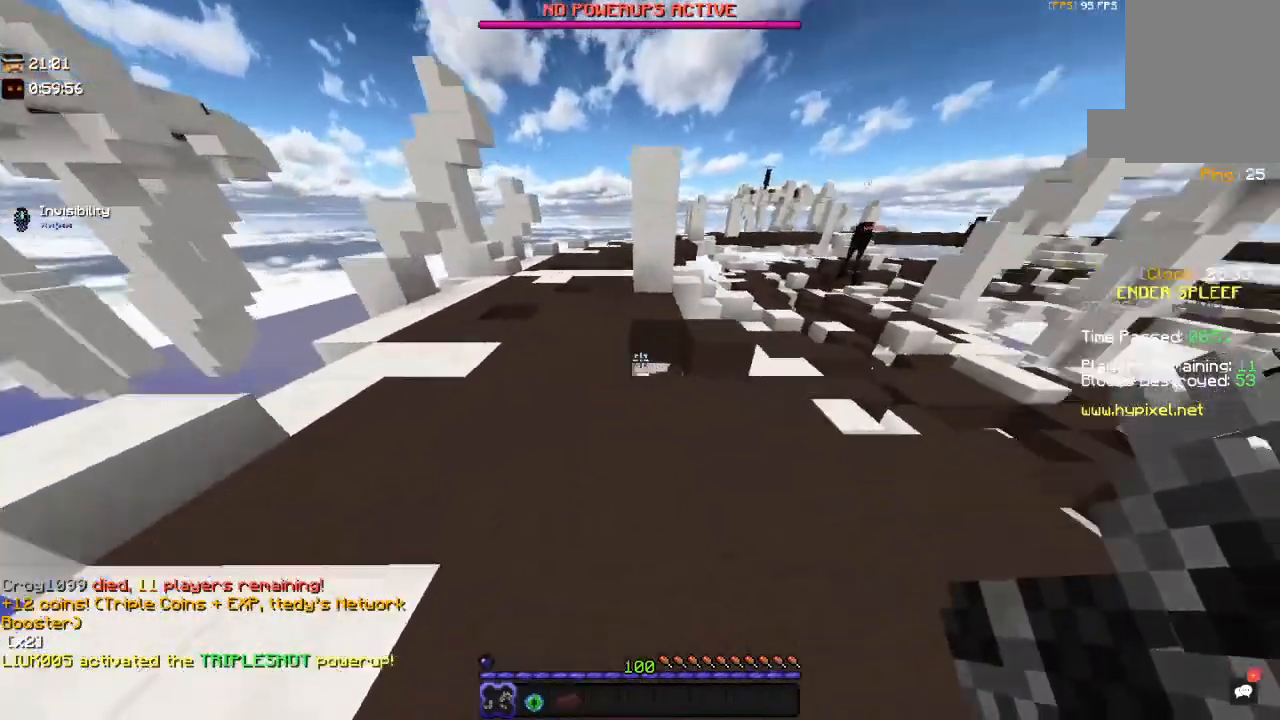
{"keys": ["d", "w"], "mouse": [], "events": [[67, "w", "up"], [167, "s", "down"], [217, "a", "up"], [217, "space", "up"], [300, "d", "down"], [434, "s", "up"], [450, "w", "down"]]}
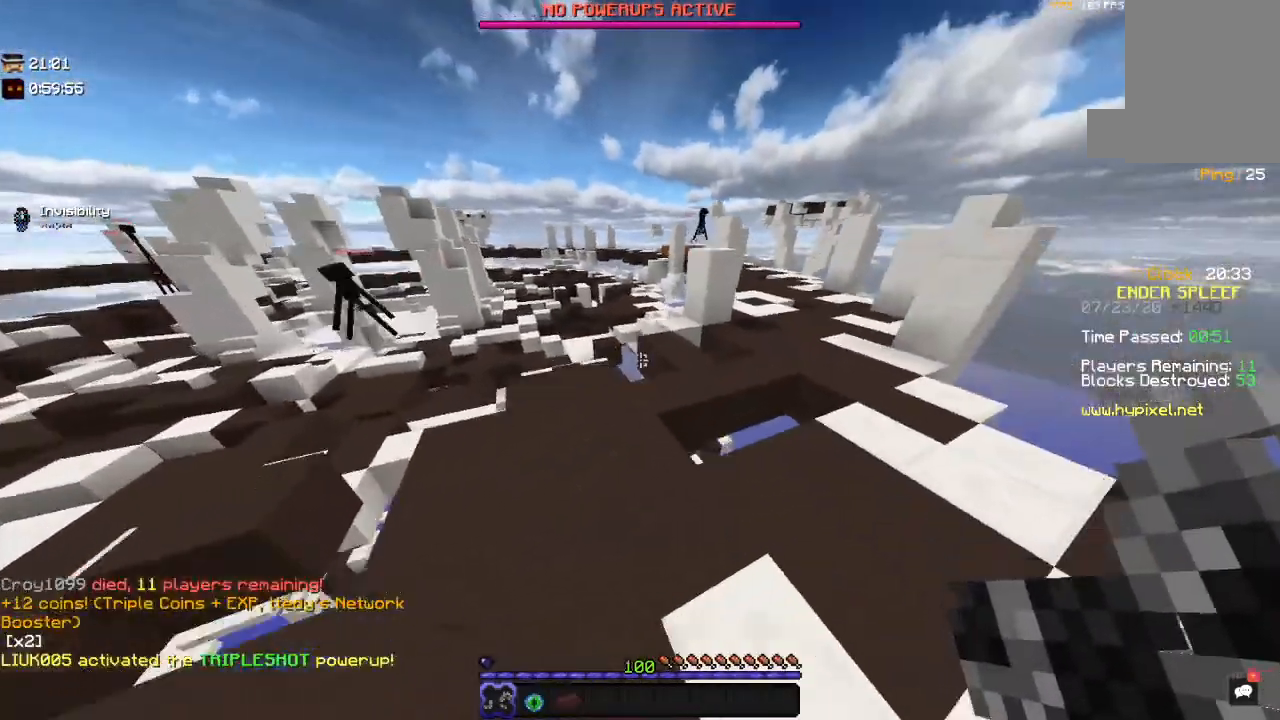
{"keys": ["d", "w"], "mouse": [], "events": [[217, "d", "up"], [417, "d", "down"]]}
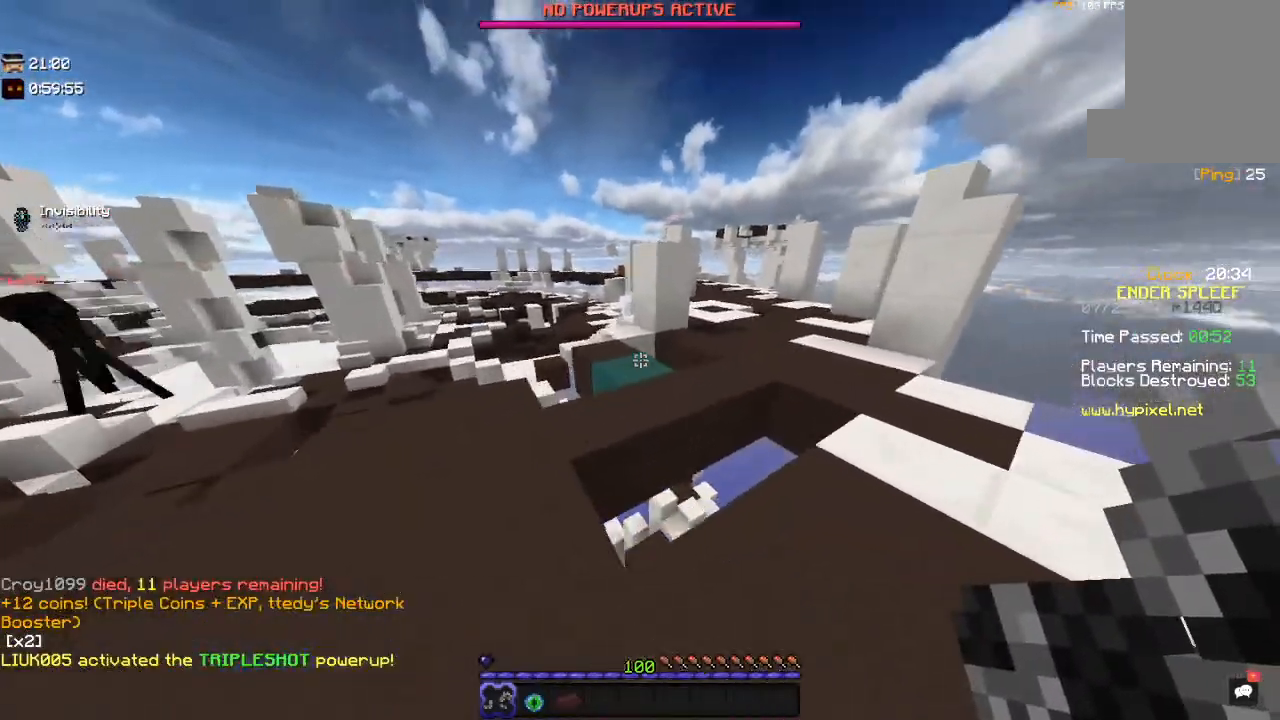
{"keys": ["a", "s"], "mouse": ["right"], "events": [[67, "w", "up"], [367, "a", "down"], [417, "d", "up"], [417, "mouse_right", "down"], [417, "s", "down"]]}
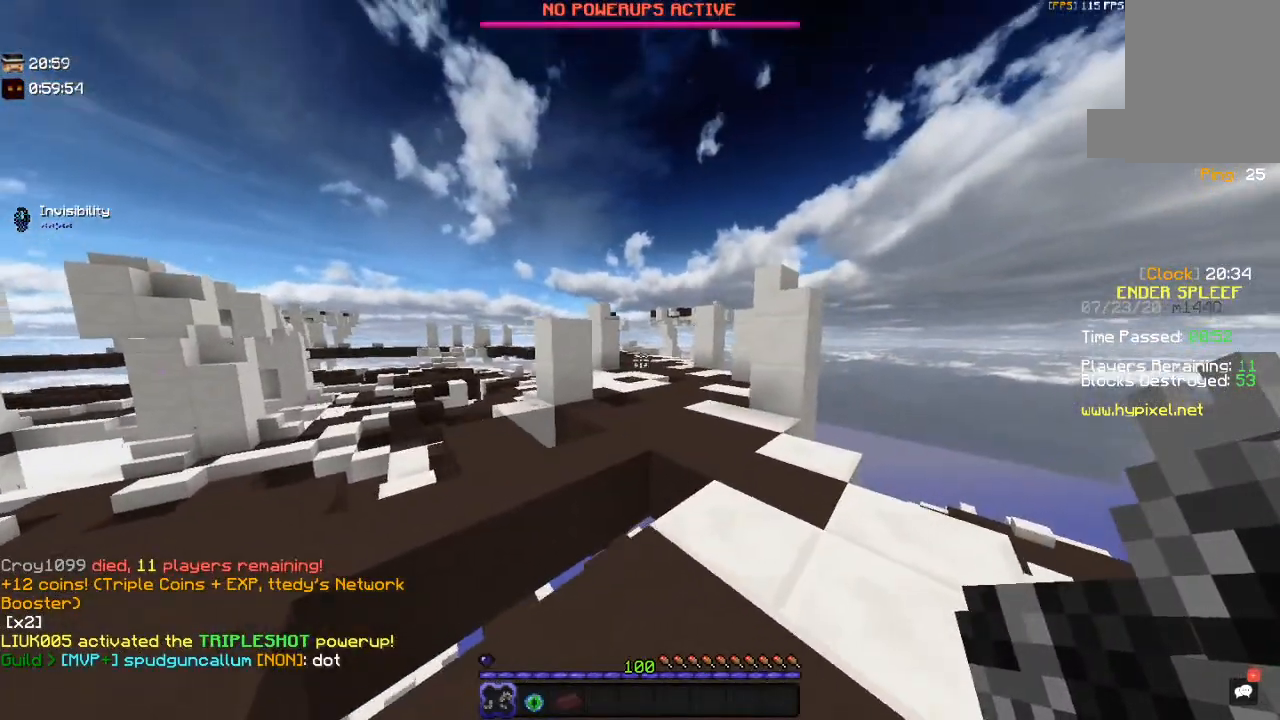
{"keys": ["s"], "mouse": ["right"], "events": [[300, "a", "up"]]}